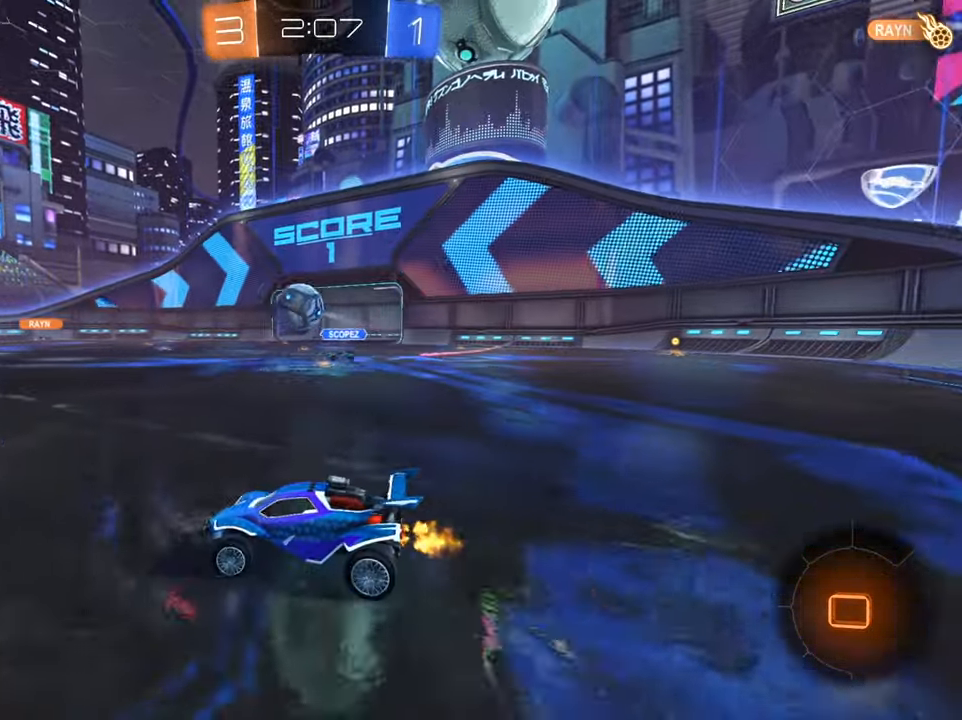
Gameplay with a controller (Xbox layout); each line is a JSON object with the inputs held at the frame after it. "events" lists button and stick changes between this image and that frame as [ms after this image, input, new state], when the widget could be followed in between.
{"buttons": ["R2"], "left_stick": "up-left", "right_stick": "center", "events": [[167, "B", "up"], [217, "left_stick", "up-left"], [267, "A", "down"], [300, "left_stick", "up"], [350, "A", "up"], [417, "A", "down"], [484, "A", "up"], [484, "left_stick", "up-left"]]}
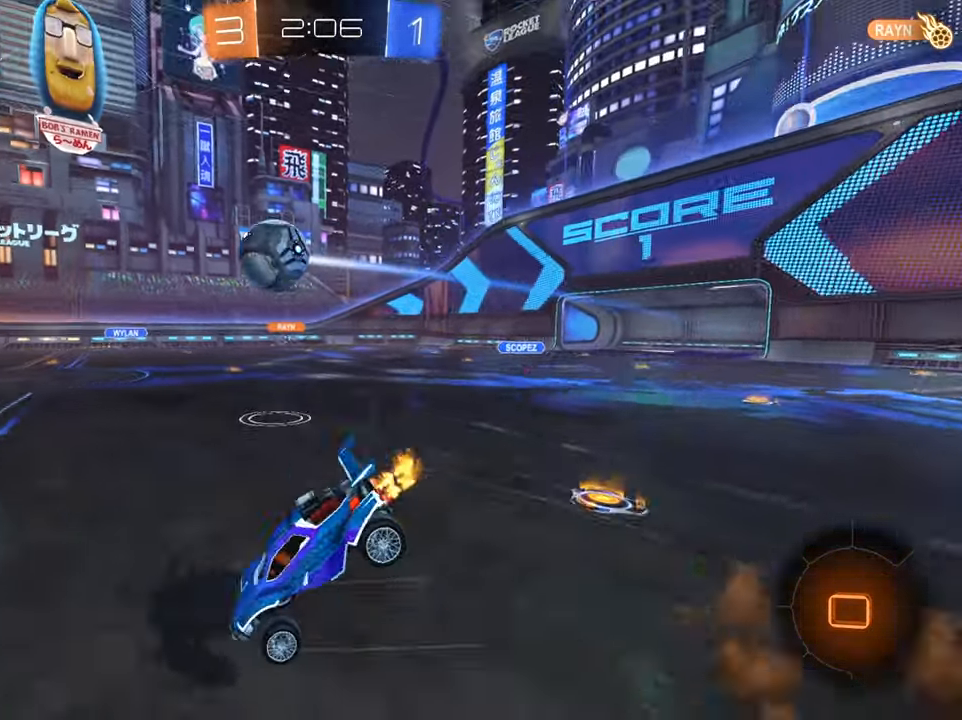
{"buttons": ["R2"], "left_stick": "up-left", "right_stick": "center", "events": [[33, "left_stick", "left"], [300, "left_stick", "up-left"]]}
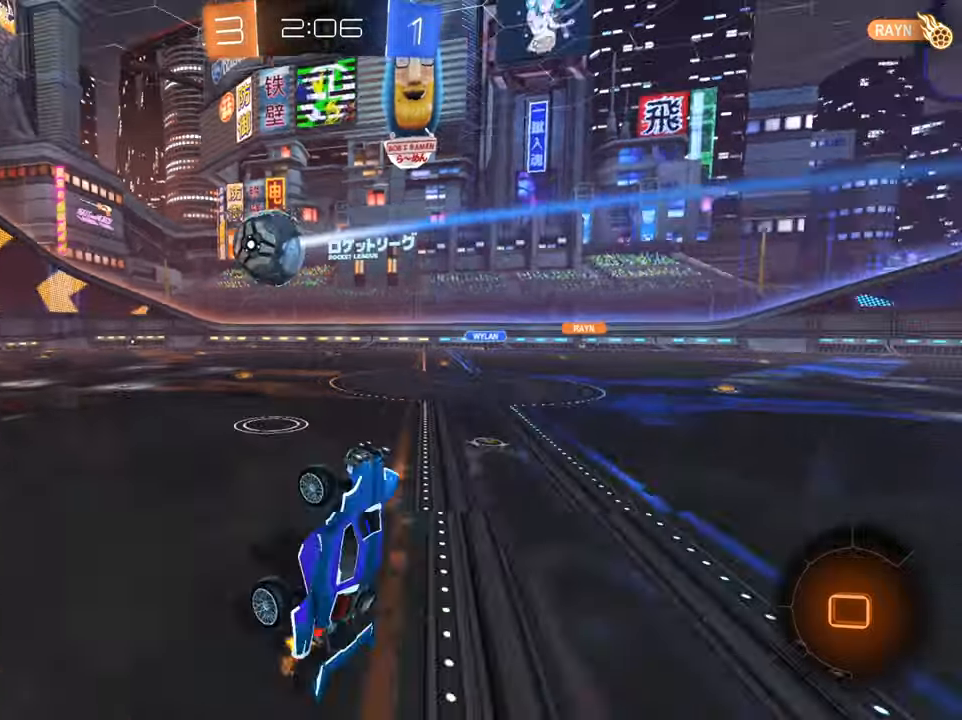
{"buttons": ["R2"], "left_stick": "center", "right_stick": "center", "events": [[167, "left_stick", "center"]]}
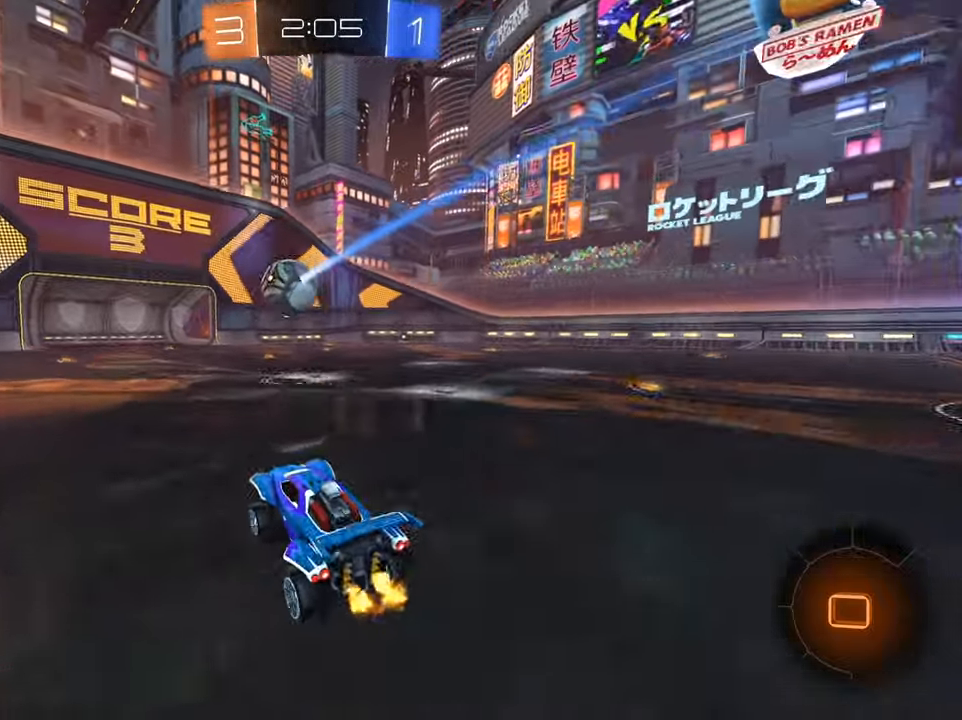
{"buttons": ["R2"], "left_stick": "center", "right_stick": "center", "events": [[50, "left_stick", "left"], [167, "left_stick", "center"], [417, "DPAD_DOWN", "down"], [500, "DPAD_DOWN", "up"]]}
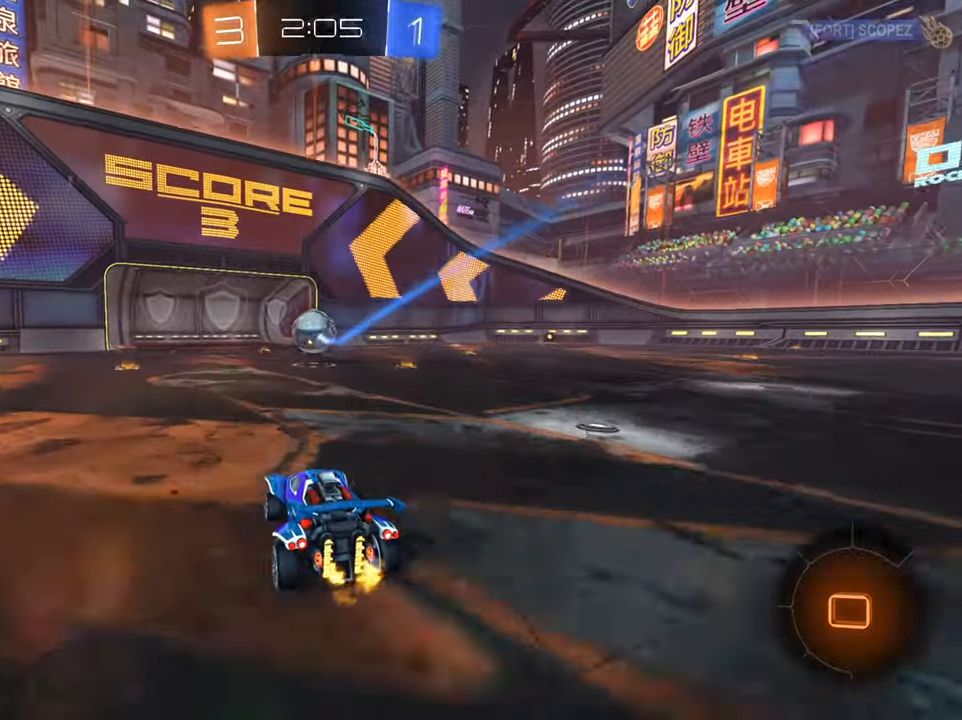
{"buttons": ["L1", "R2"], "left_stick": "left", "right_stick": "center", "events": [[84, "DPAD_DOWN", "down"], [151, "DPAD_DOWN", "up"], [284, "left_stick", "left"], [301, "L1", "down"], [451, "A", "down"], [501, "A", "up"]]}
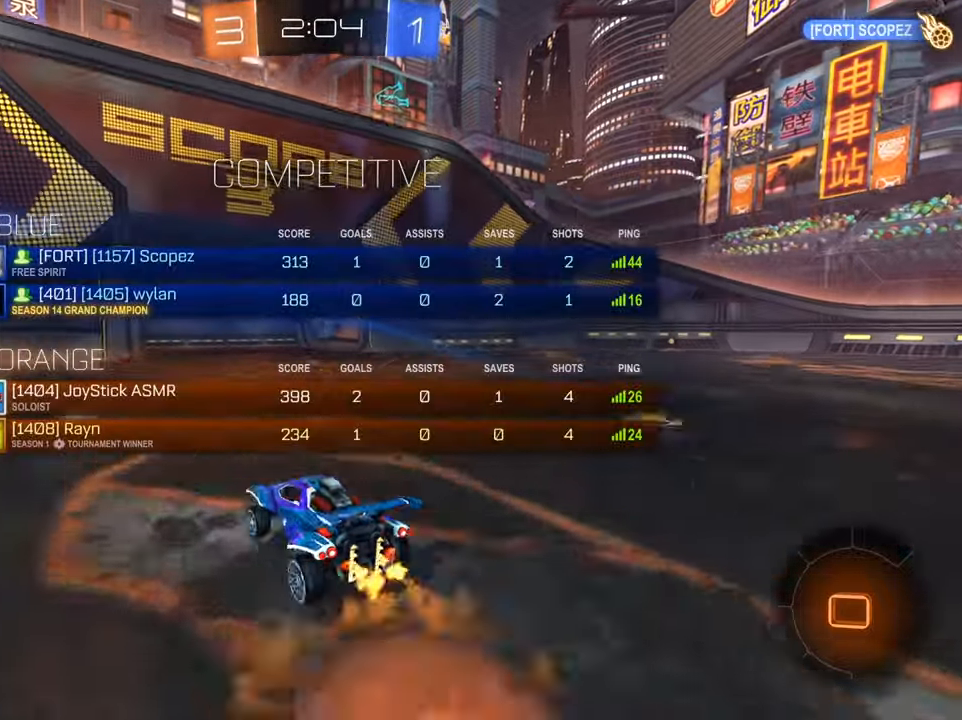
{"buttons": [], "left_stick": "up-right", "right_stick": "center", "events": [[83, "A", "down"], [83, "left_stick", "up-right"], [167, "A", "up"], [284, "X", "down"], [467, "L1", "up"], [467, "X", "up"], [500, "R2", "up"]]}
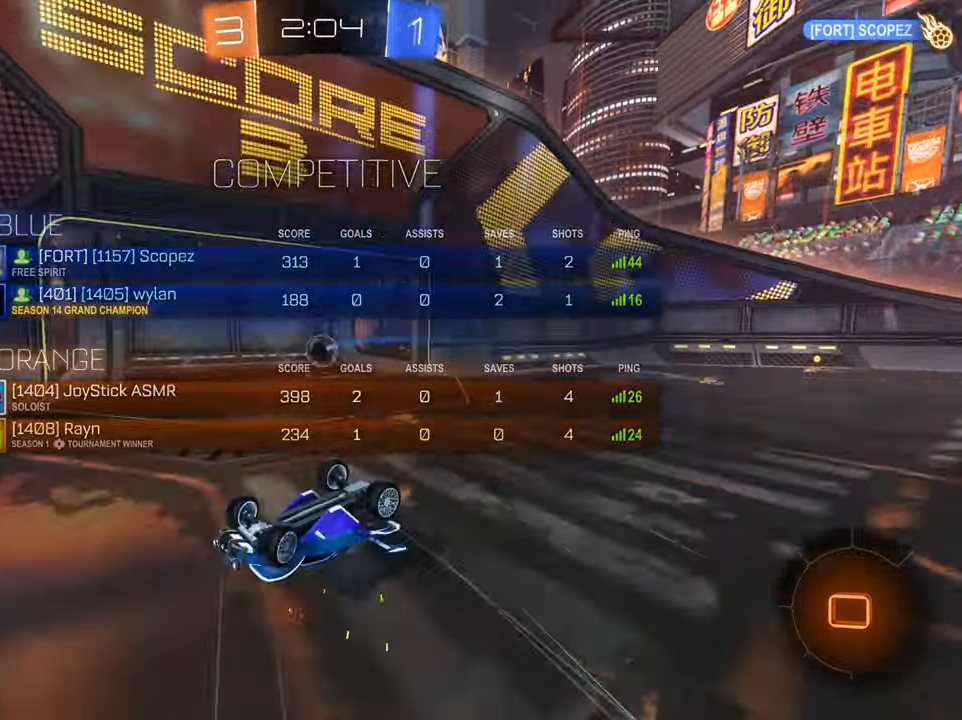
{"buttons": ["L1"], "left_stick": "up", "right_stick": "center", "events": [[217, "L1", "down"], [301, "L2", "down"], [301, "left_stick", "up"], [384, "L2", "up"]]}
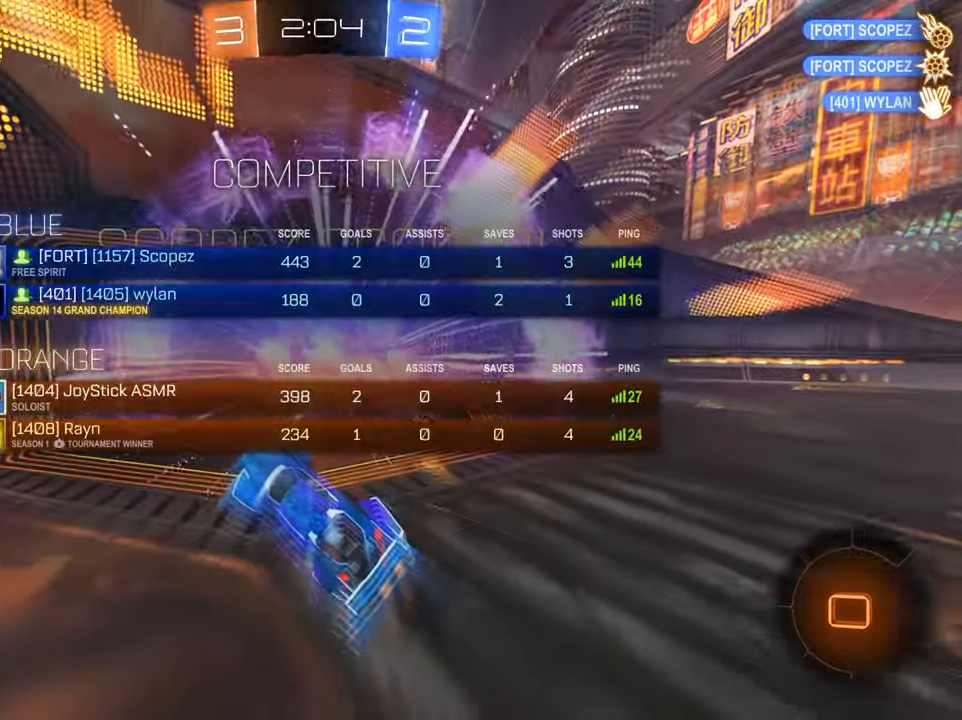
{"buttons": [], "left_stick": "center", "right_stick": "center", "events": [[133, "L1", "up"], [217, "left_stick", "center"]]}
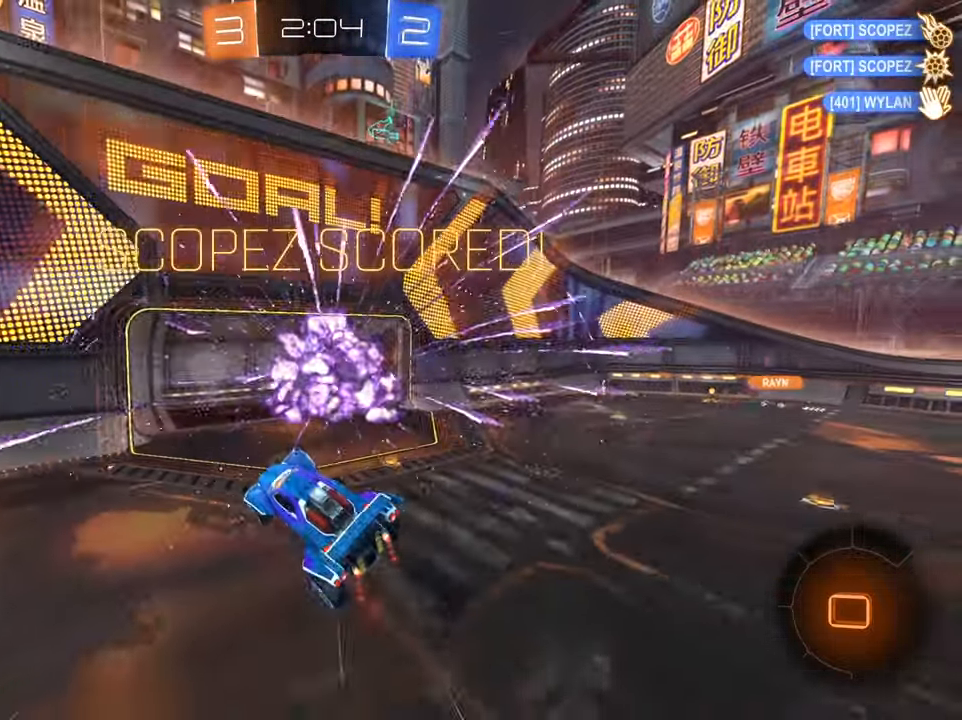
{"buttons": ["L1"], "left_stick": "left", "right_stick": "center", "events": [[183, "left_stick", "up"], [383, "left_stick", "left"], [417, "L1", "down"]]}
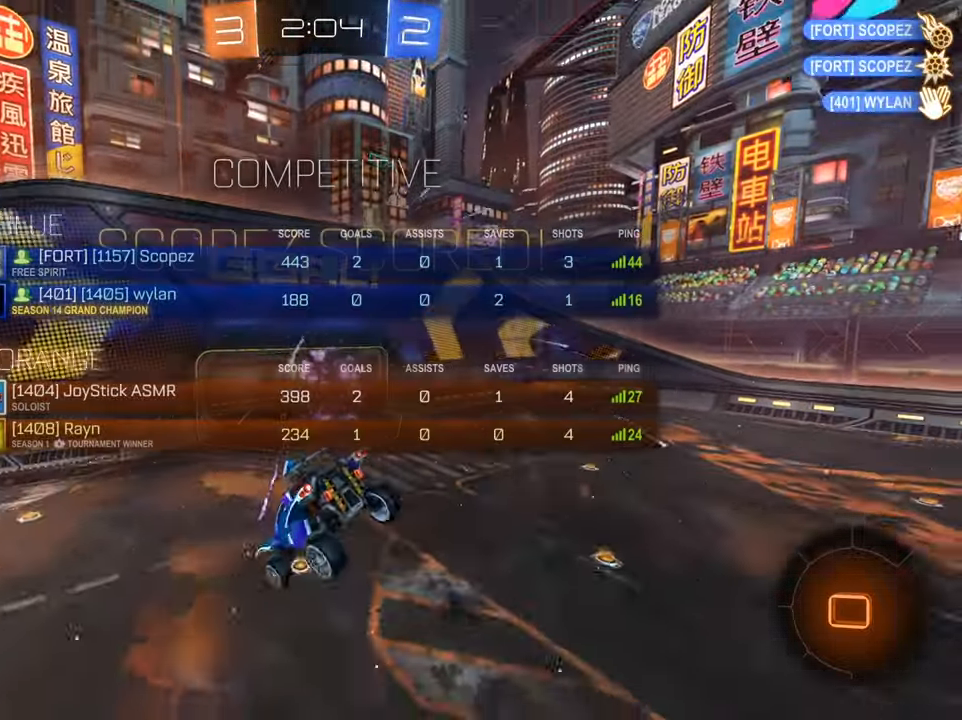
{"buttons": ["B", "L1", "R1"], "left_stick": "down-left", "right_stick": "center", "events": [[134, "left_stick", "down-left"], [284, "B", "down"], [284, "R1", "down"]]}
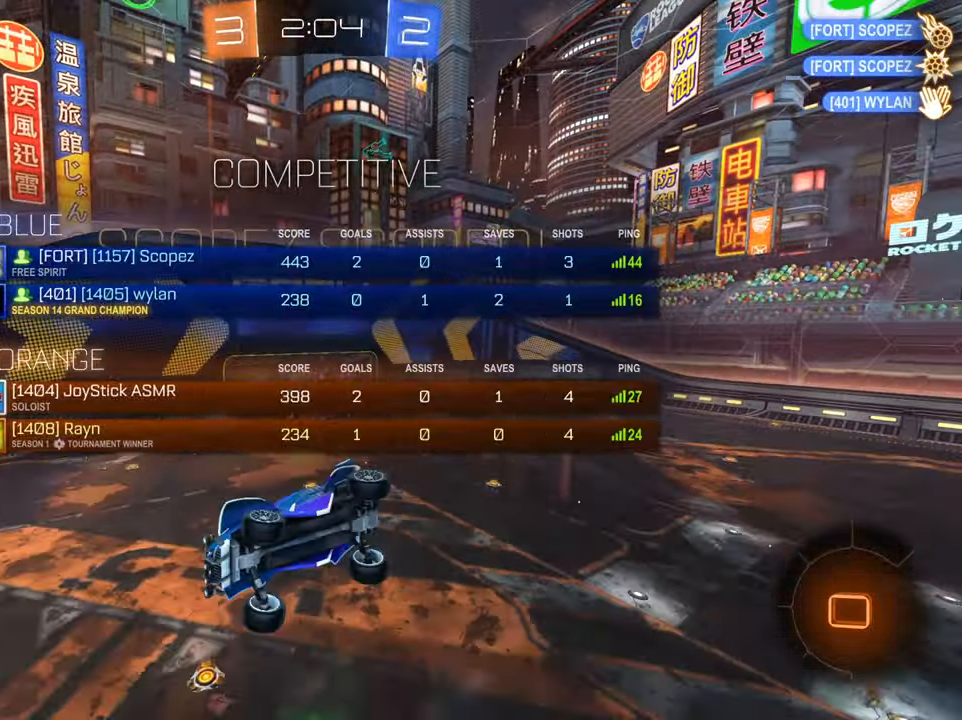
{"buttons": ["B", "L1", "R1"], "left_stick": "down-left", "right_stick": "center", "events": []}
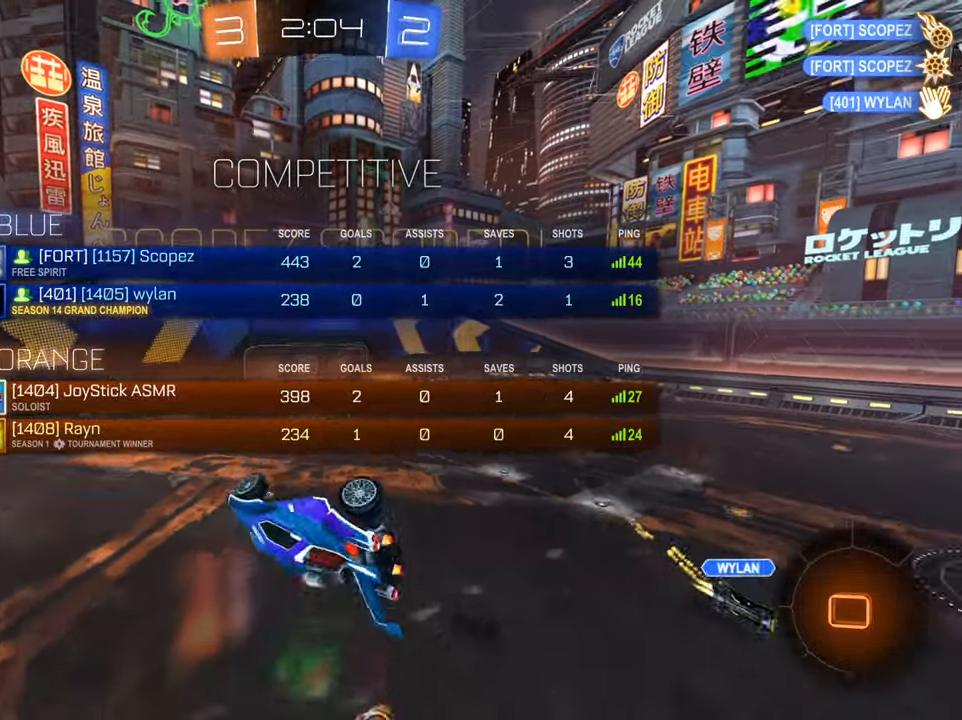
{"buttons": [], "left_stick": "down-left", "right_stick": "center", "events": [[50, "R2", "down"], [117, "R2", "up"], [267, "L1", "up"], [267, "R2", "down"], [301, "B", "up"], [317, "R1", "up"], [317, "R2", "up"]]}
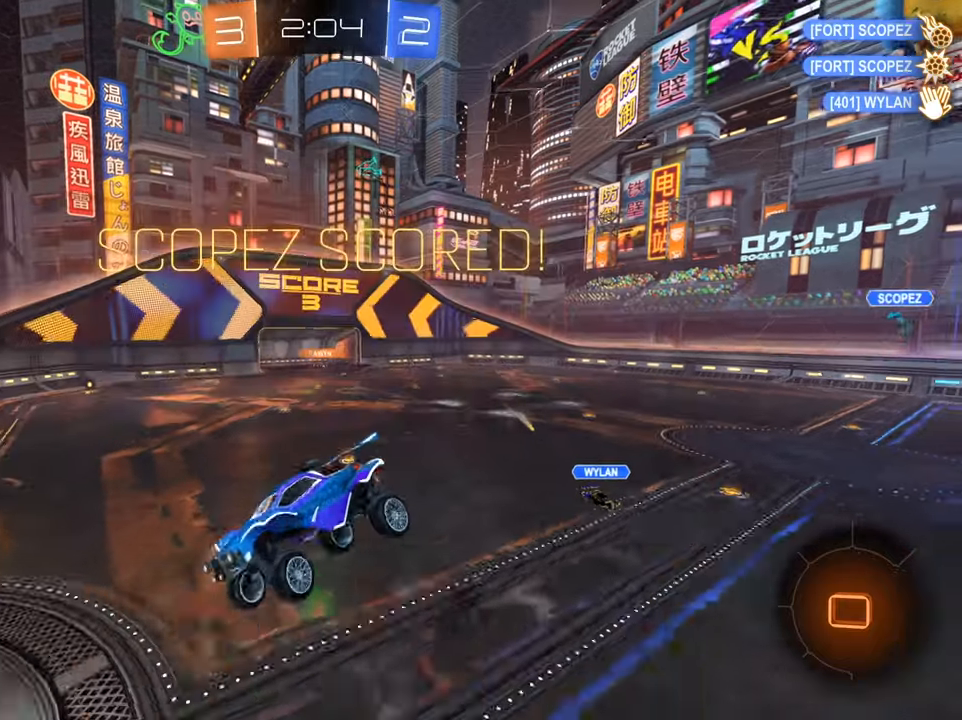
{"buttons": [], "left_stick": "down-left", "right_stick": "center", "events": []}
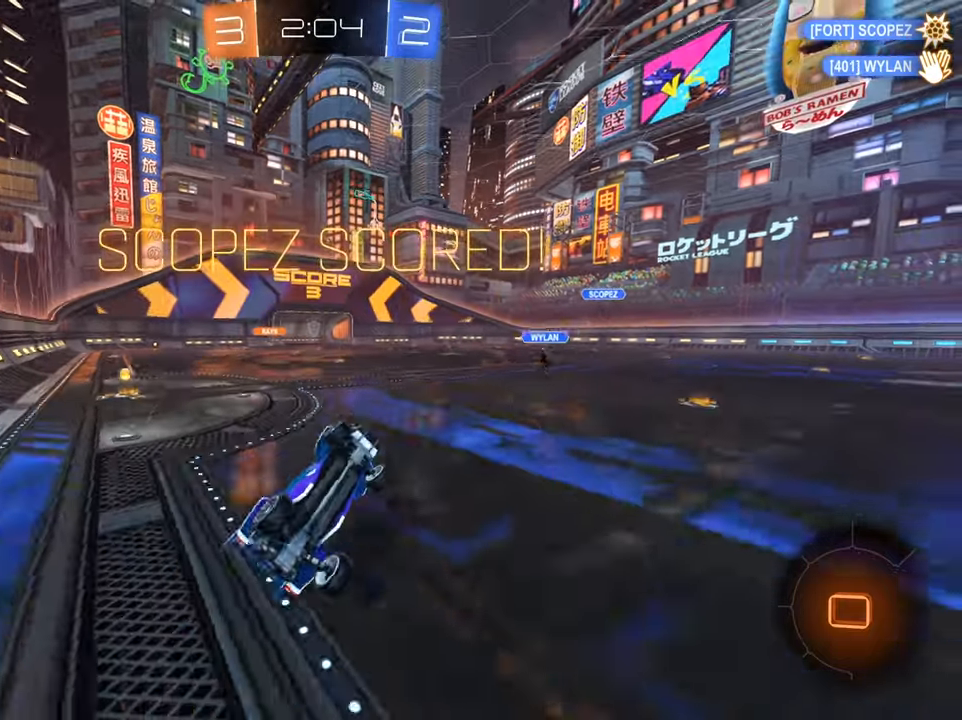
{"buttons": [], "left_stick": "center", "right_stick": "center", "events": [[301, "left_stick", "center"]]}
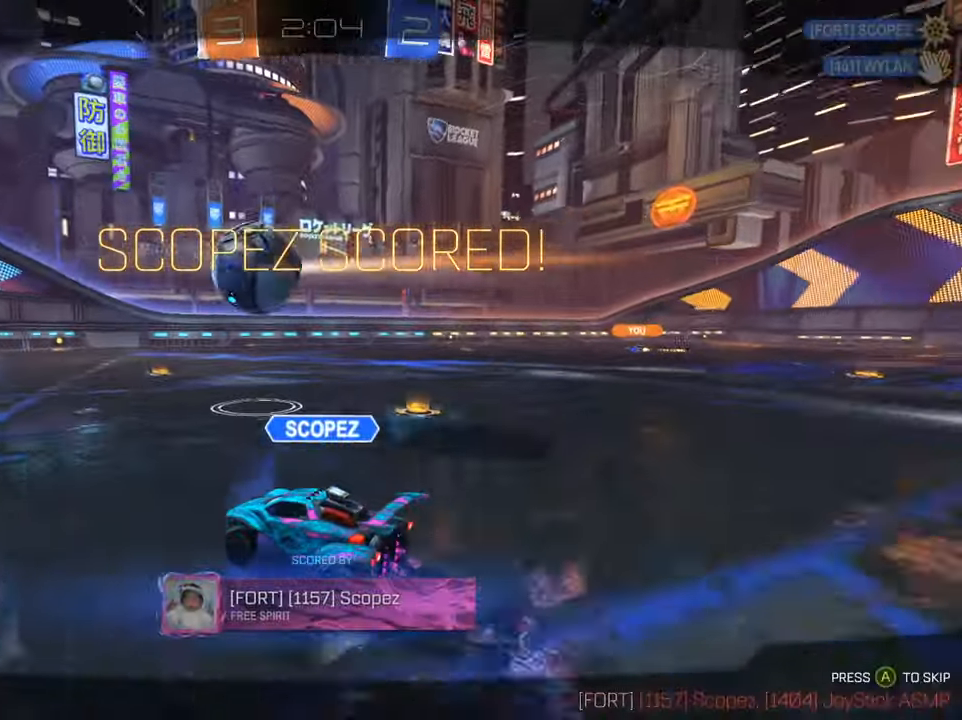
{"buttons": [], "left_stick": "center", "right_stick": "center", "events": [[150, "A", "down"], [267, "A", "up"]]}
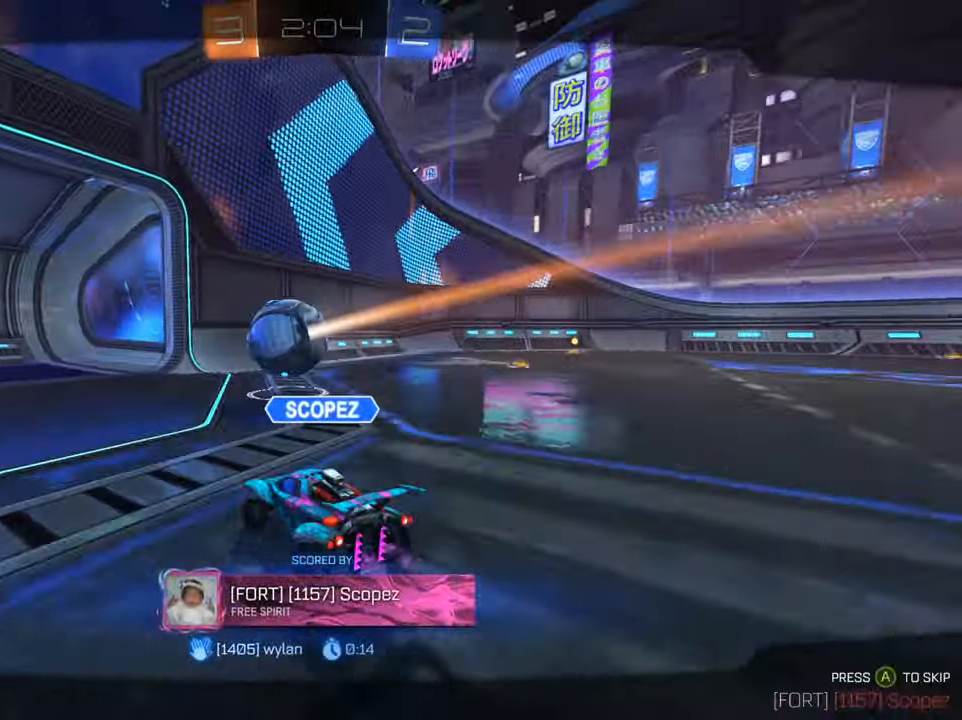
{"buttons": [], "left_stick": "center", "right_stick": "center", "events": []}
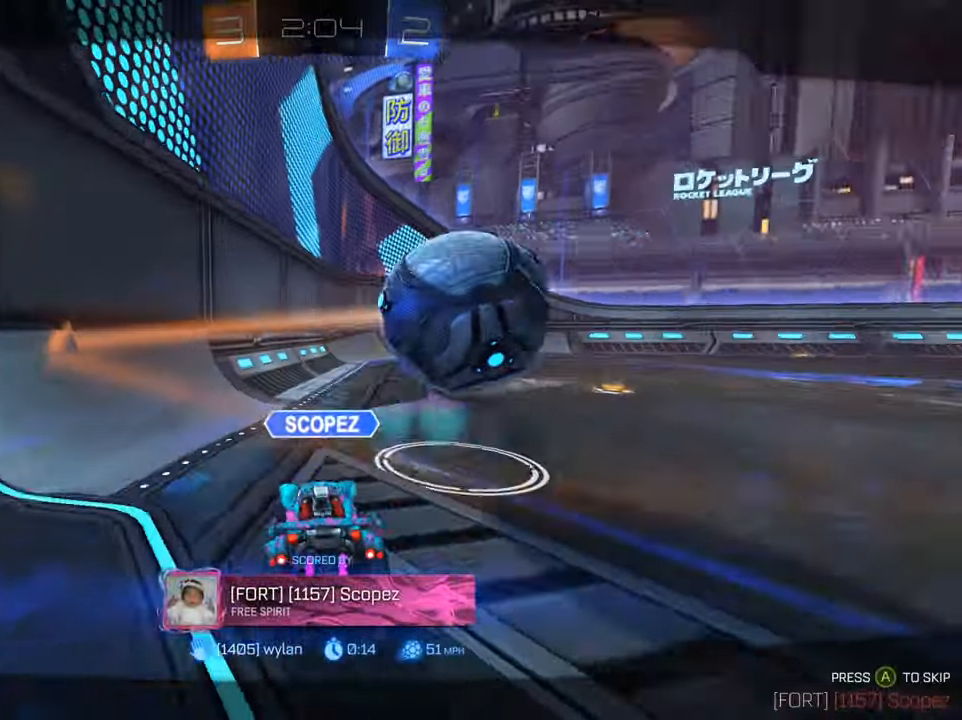
{"buttons": [], "left_stick": "center", "right_stick": "center", "events": []}
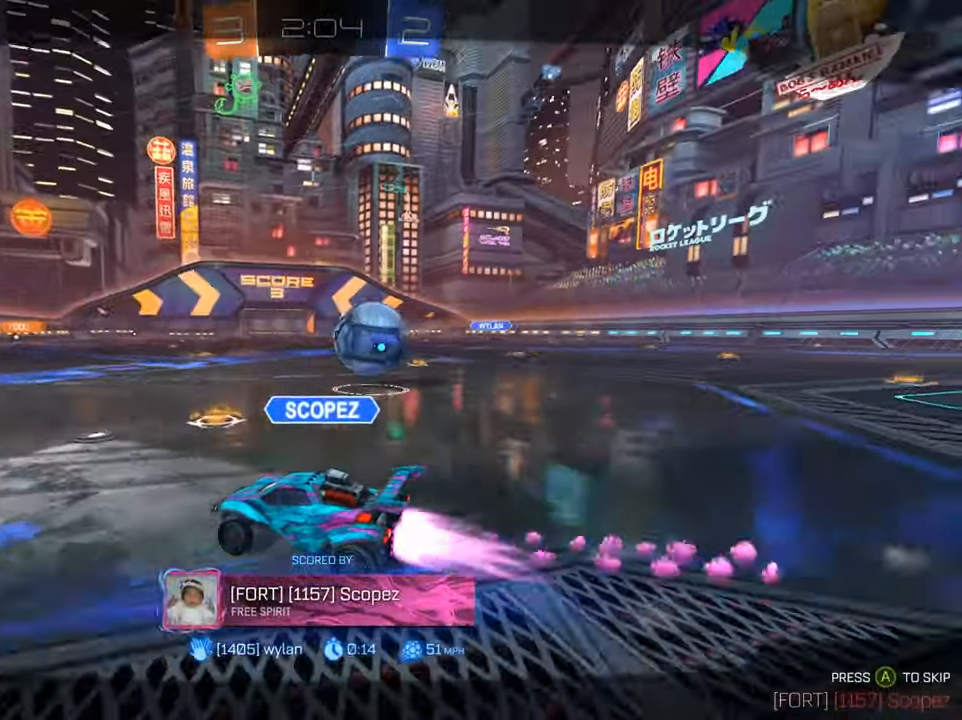
{"buttons": [], "left_stick": "center", "right_stick": "center", "events": []}
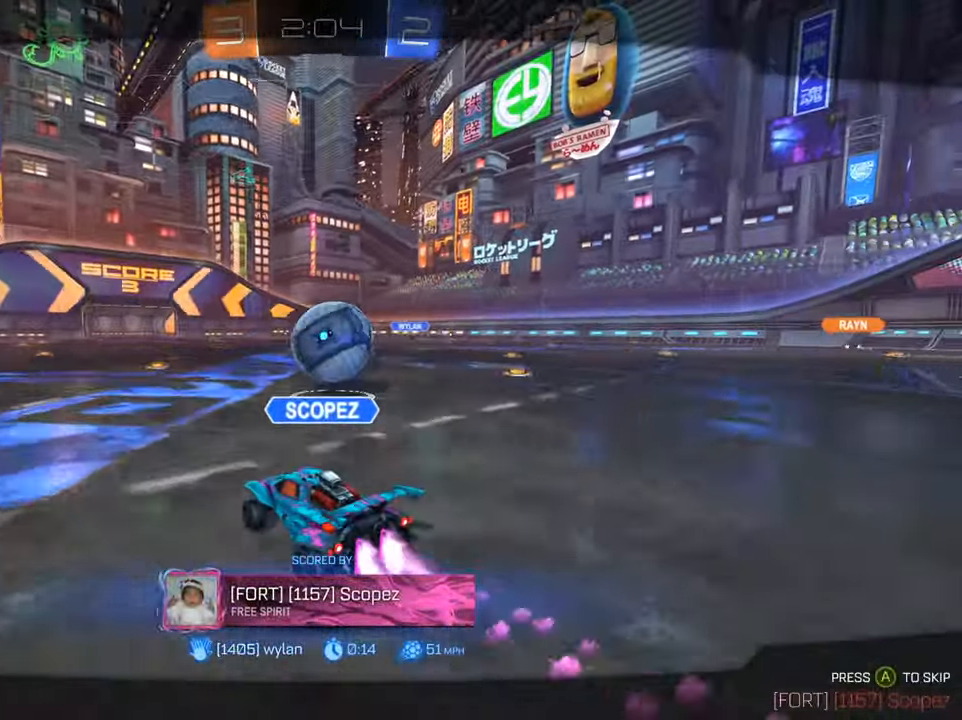
{"buttons": [], "left_stick": "center", "right_stick": "center", "events": []}
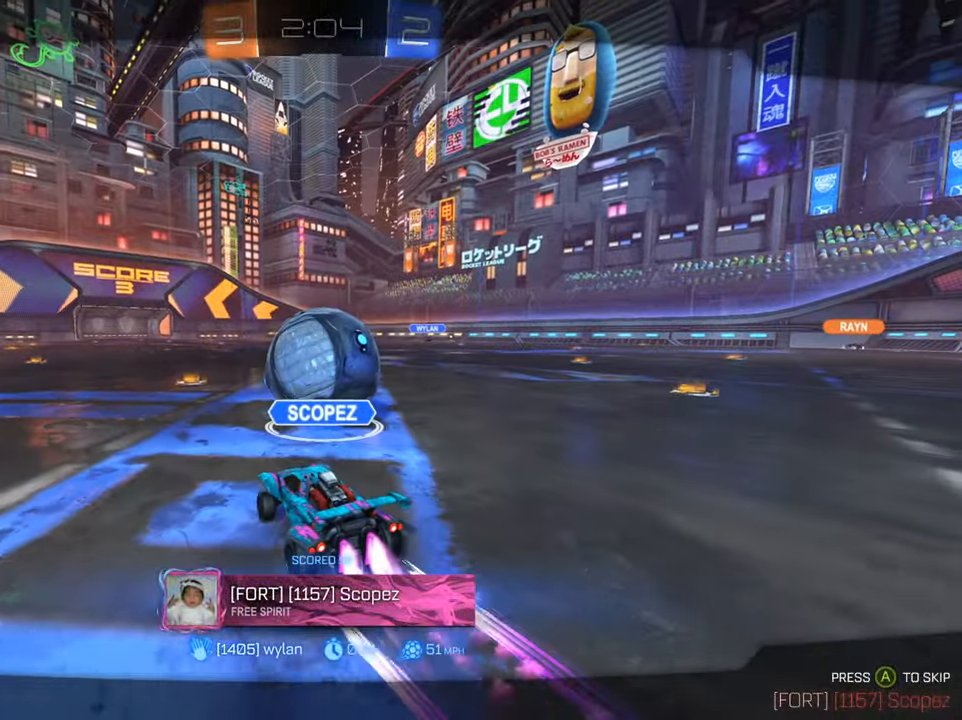
{"buttons": [], "left_stick": "center", "right_stick": "center", "events": [[201, "A", "down"], [301, "A", "up"]]}
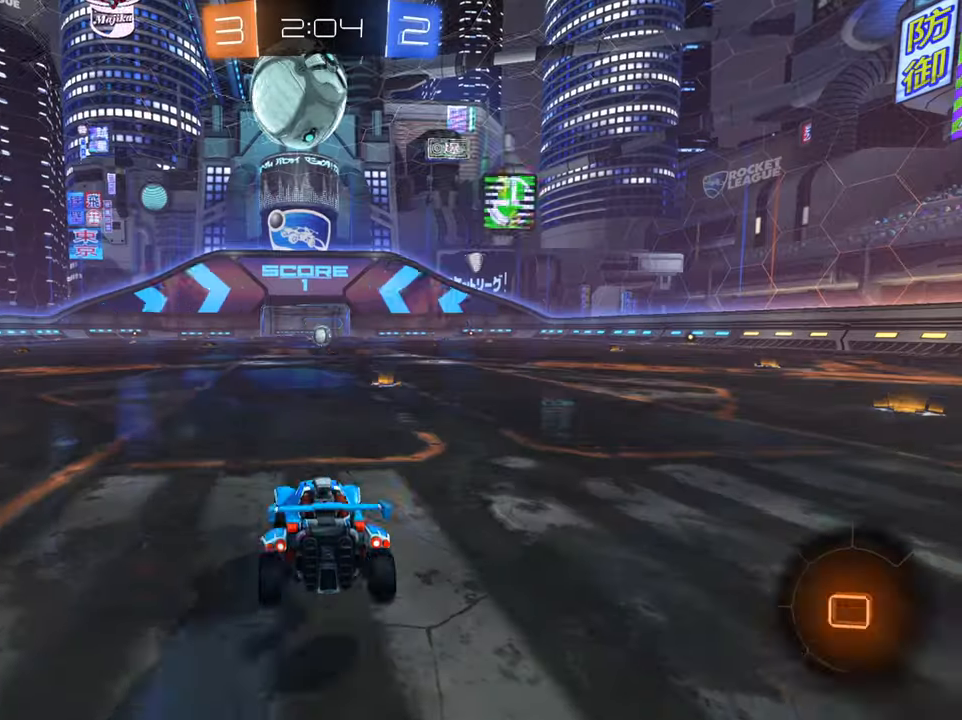
{"buttons": [], "left_stick": "center", "right_stick": "center", "events": []}
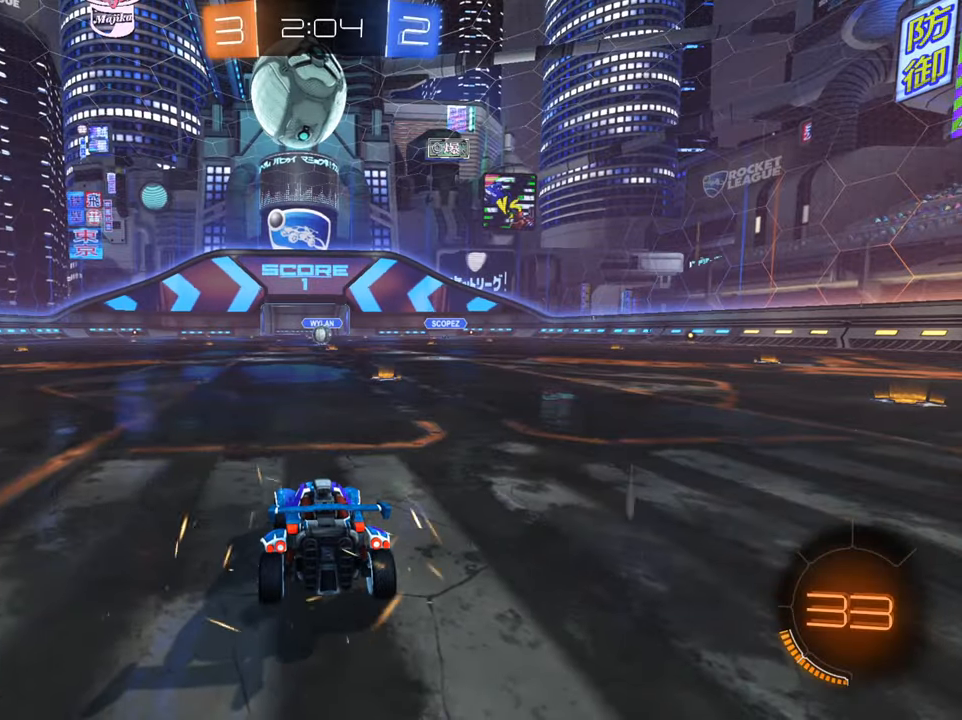
{"buttons": [], "left_stick": "center", "right_stick": "center", "events": []}
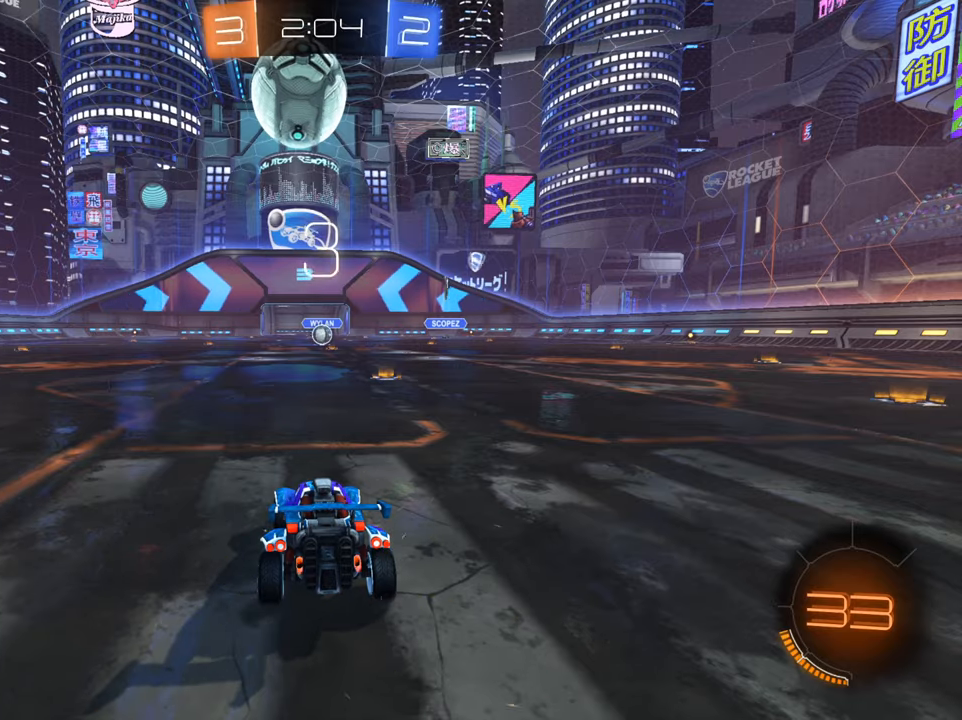
{"buttons": ["R2"], "left_stick": "center", "right_stick": "center", "events": [[167, "R2", "down"]]}
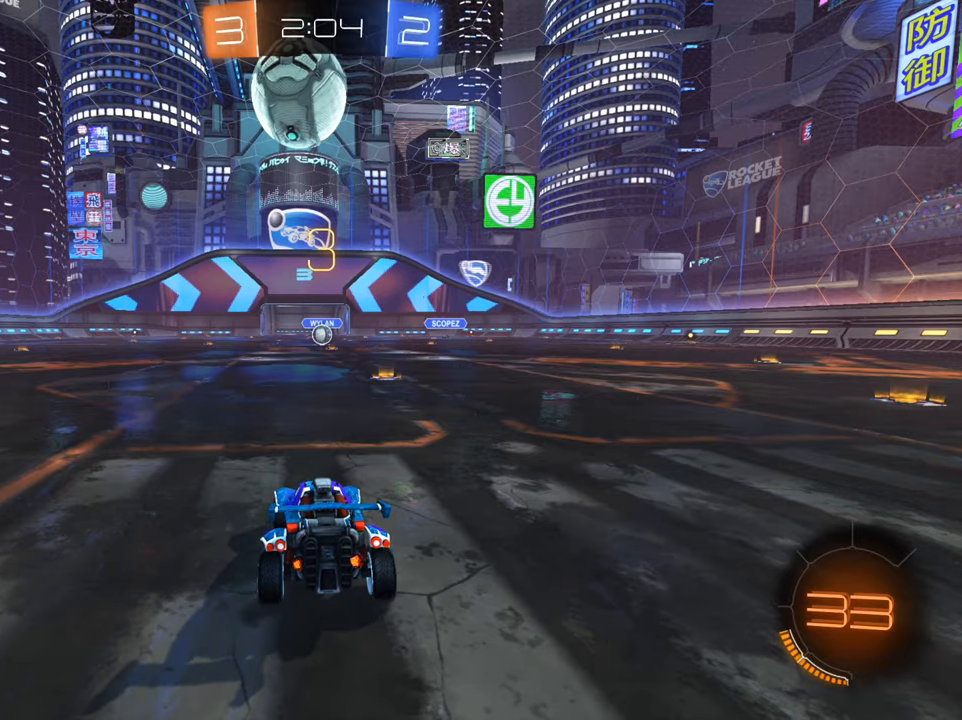
{"buttons": ["R2"], "left_stick": "center", "right_stick": "center", "events": []}
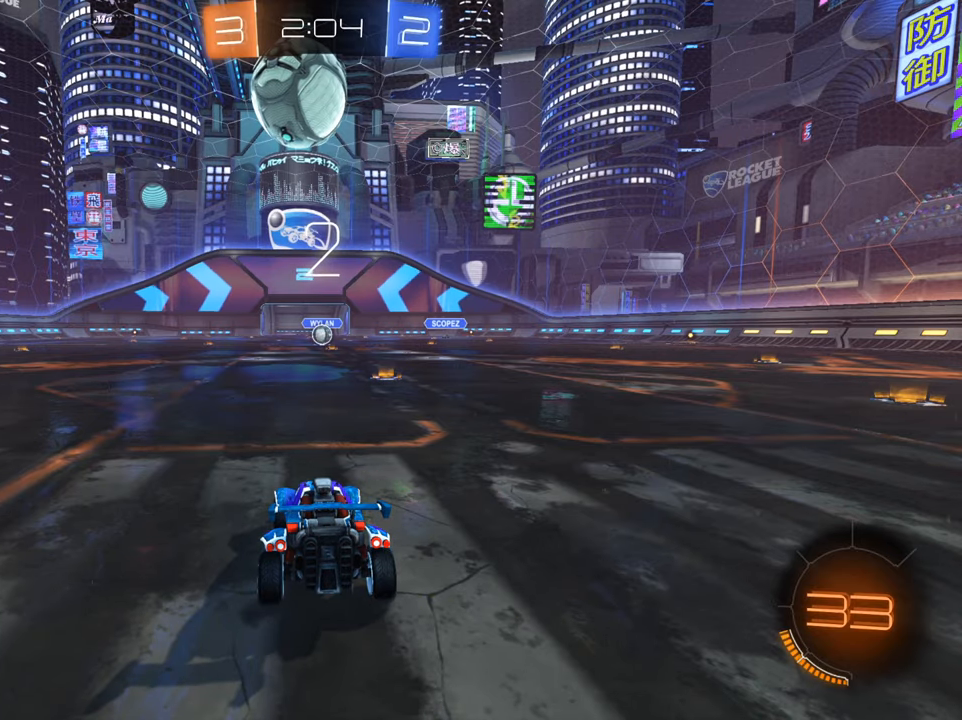
{"buttons": ["L1", "R2"], "left_stick": "down-left", "right_stick": "center", "events": [[117, "L1", "down"], [301, "left_stick", "left"], [401, "left_stick", "down-left"]]}
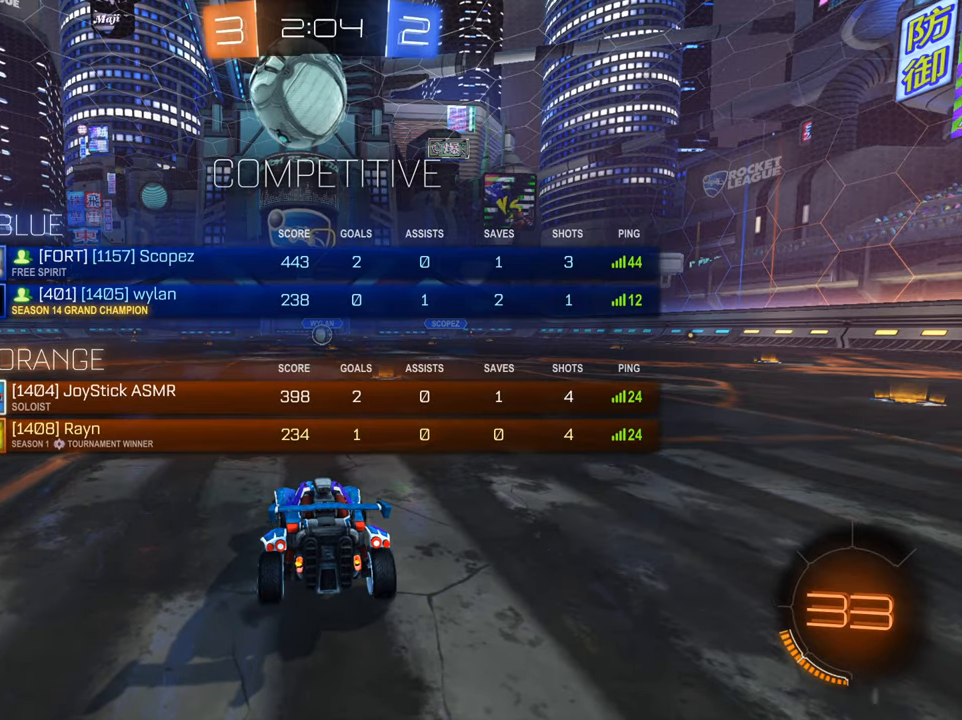
{"buttons": ["L1", "R2"], "left_stick": "left", "right_stick": "center", "events": [[66, "left_stick", "down-right"], [167, "left_stick", "up-right"], [417, "left_stick", "left"]]}
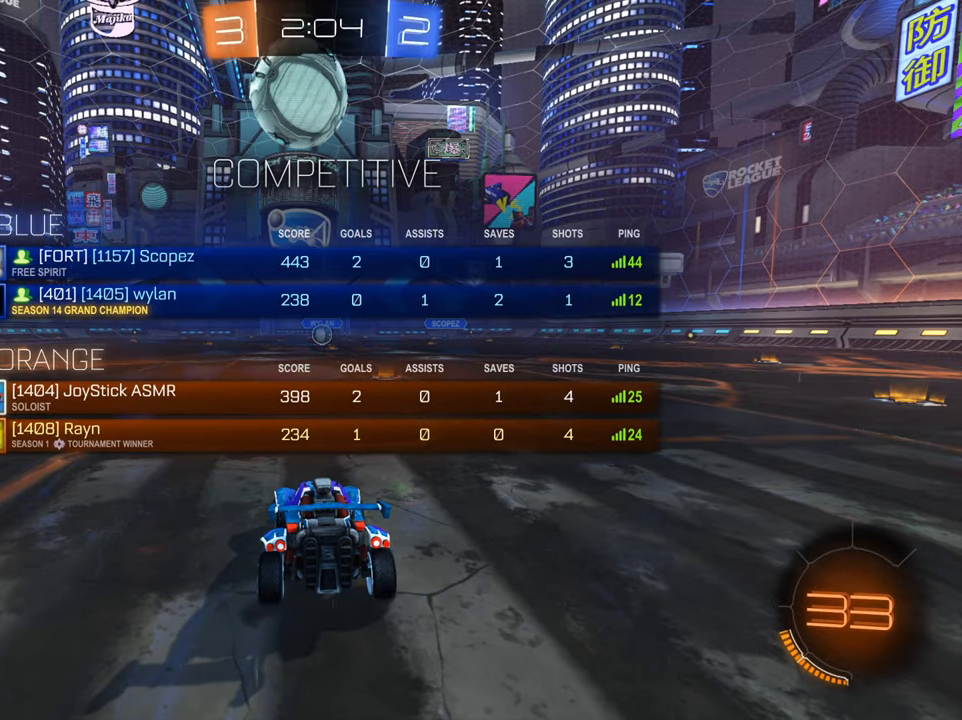
{"buttons": ["B", "R2"], "left_stick": "center", "right_stick": "center", "events": [[200, "L1", "up"], [284, "left_stick", "center"], [334, "B", "down"]]}
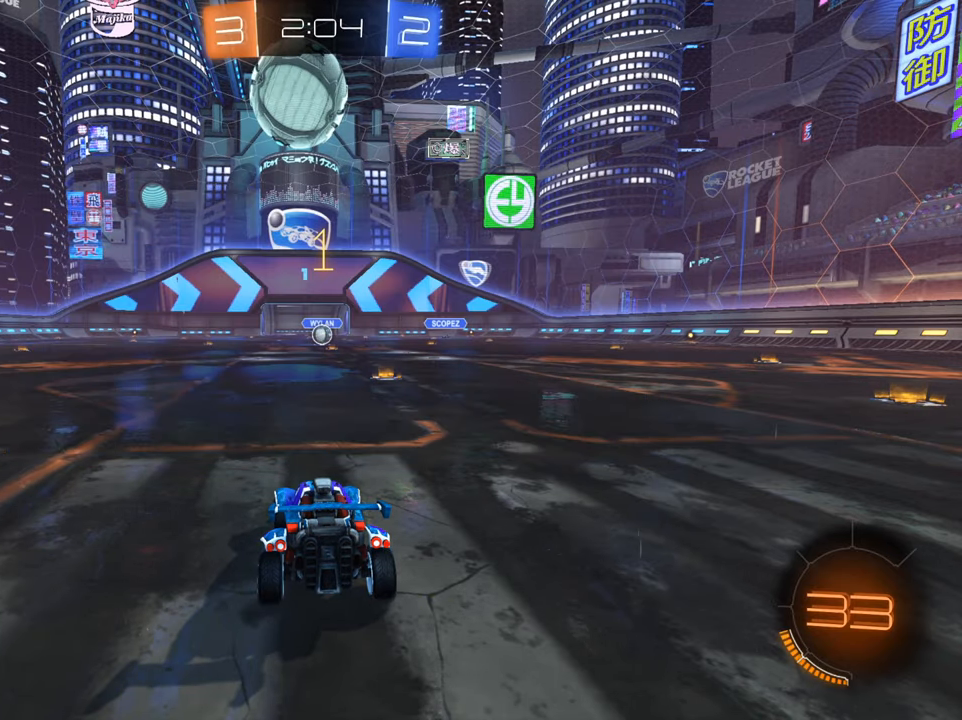
{"buttons": ["B", "R2"], "left_stick": "left", "right_stick": "center", "events": [[317, "left_stick", "left"]]}
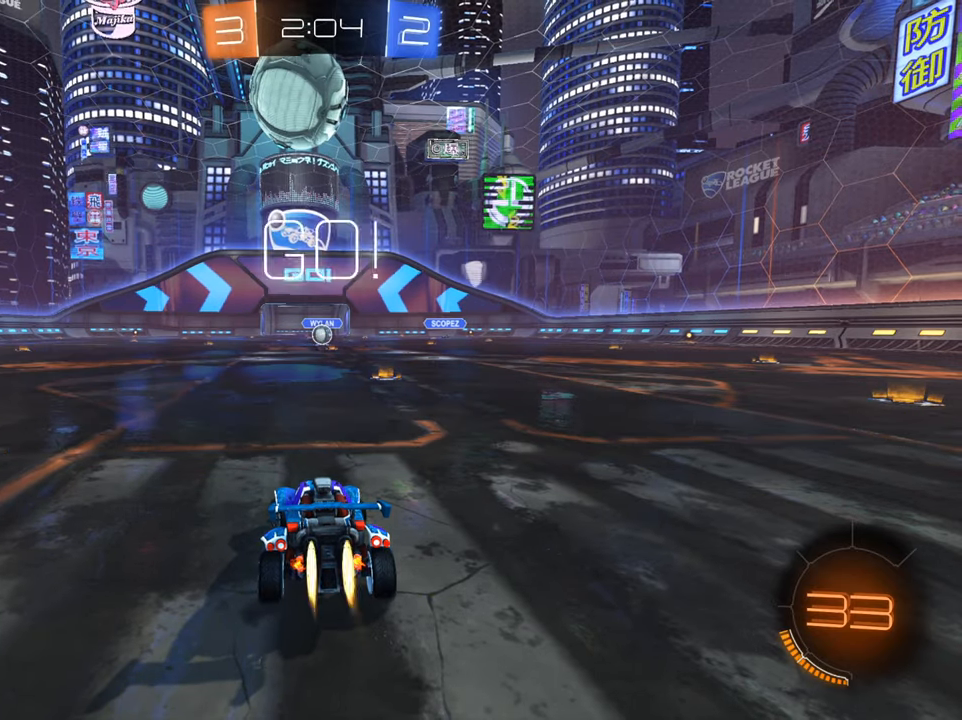
{"buttons": ["B", "R2"], "left_stick": "left", "right_stick": "center", "events": [[334, "left_stick", "center"], [434, "left_stick", "left"]]}
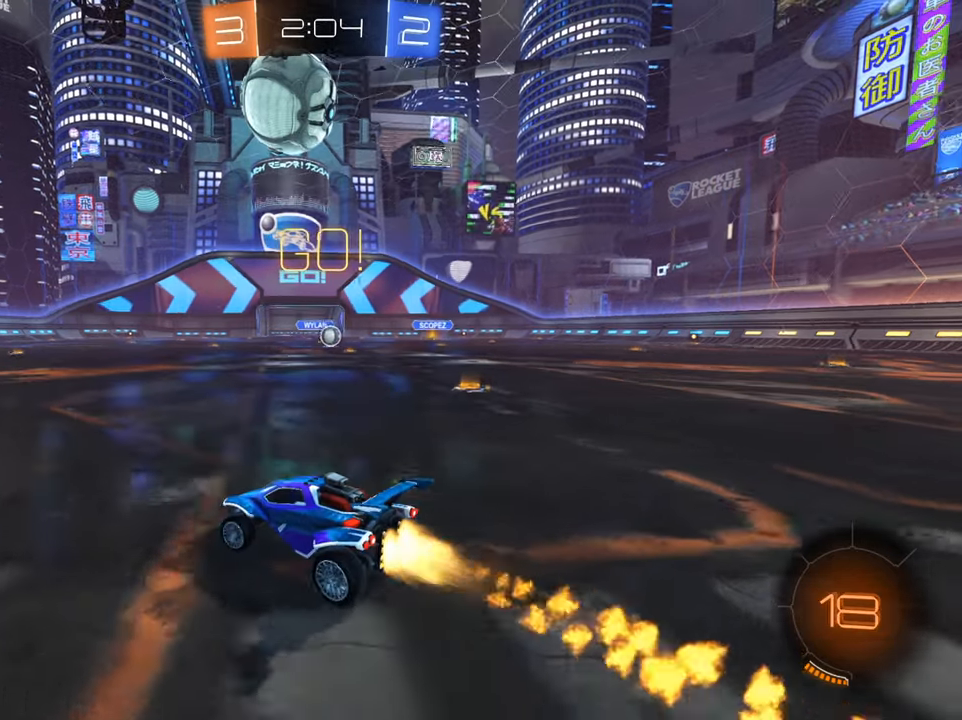
{"buttons": ["B", "Y", "R2"], "left_stick": "left", "right_stick": "center", "events": [[434, "Y", "down"]]}